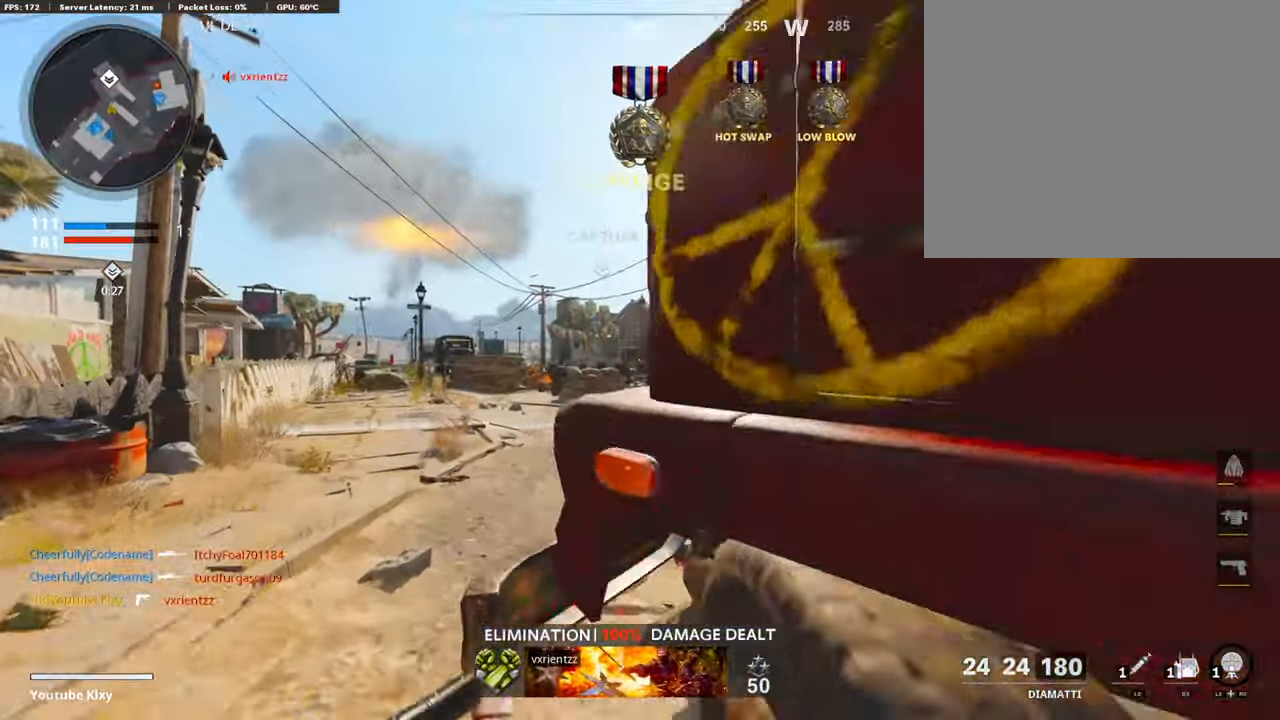
Gameplay with a controller (PlayStation layout); each line is a JSON object with the inputs held at the frame after it. "events" lists button and stick changes between this image and that frame as [ms after this image, input, new state], when the widget could be followed in between. Not read: TOUCHPAD.
{"buttons": ["CROSS"], "left_stick": "up", "right_stick": "right", "events": [[235, "right_stick", "right"], [487, "CROSS", "down"]]}
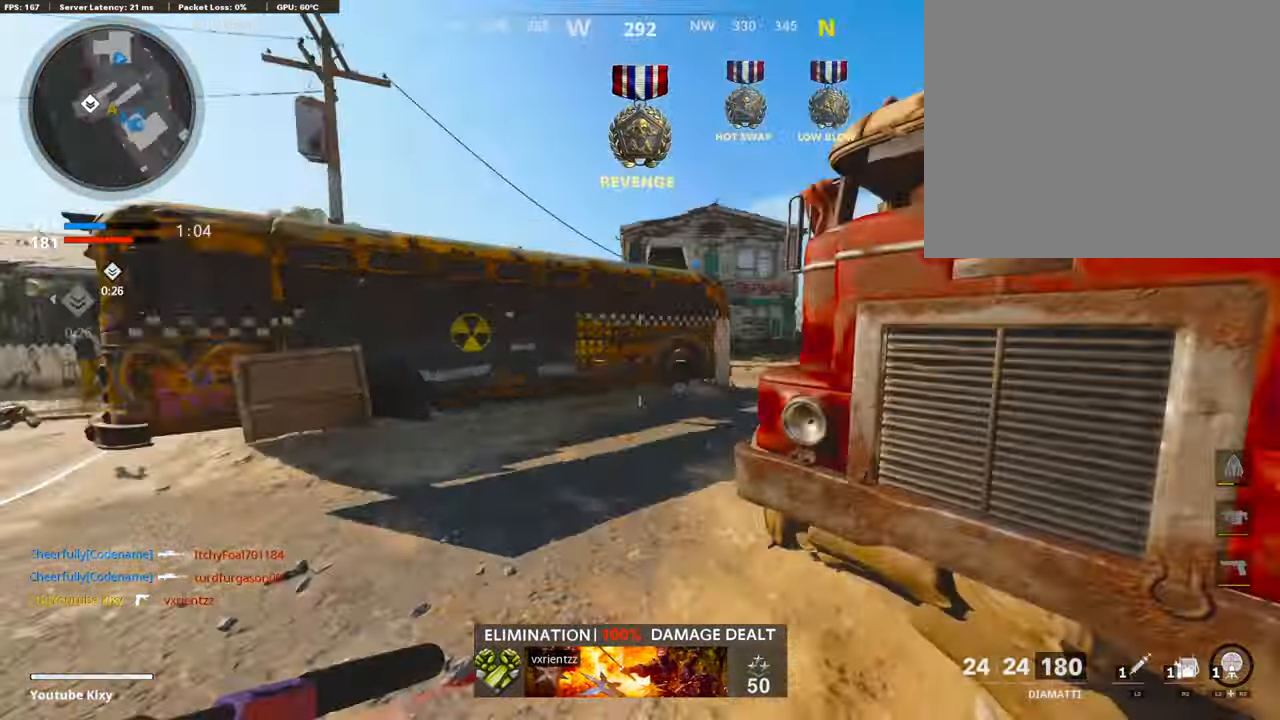
{"buttons": [], "left_stick": "down-left", "right_stick": "down-right", "events": [[84, "CROSS", "up"], [84, "right_stick", "center"], [117, "R2", "down"], [117, "left_stick", "down-left"], [218, "R3", "down"], [218, "right_stick", "up-right"], [319, "left_stick", "down"], [352, "right_stick", "center"], [453, "R3", "up"], [453, "left_stick", "down-left"], [453, "right_stick", "down-right"], [486, "R2", "up"]]}
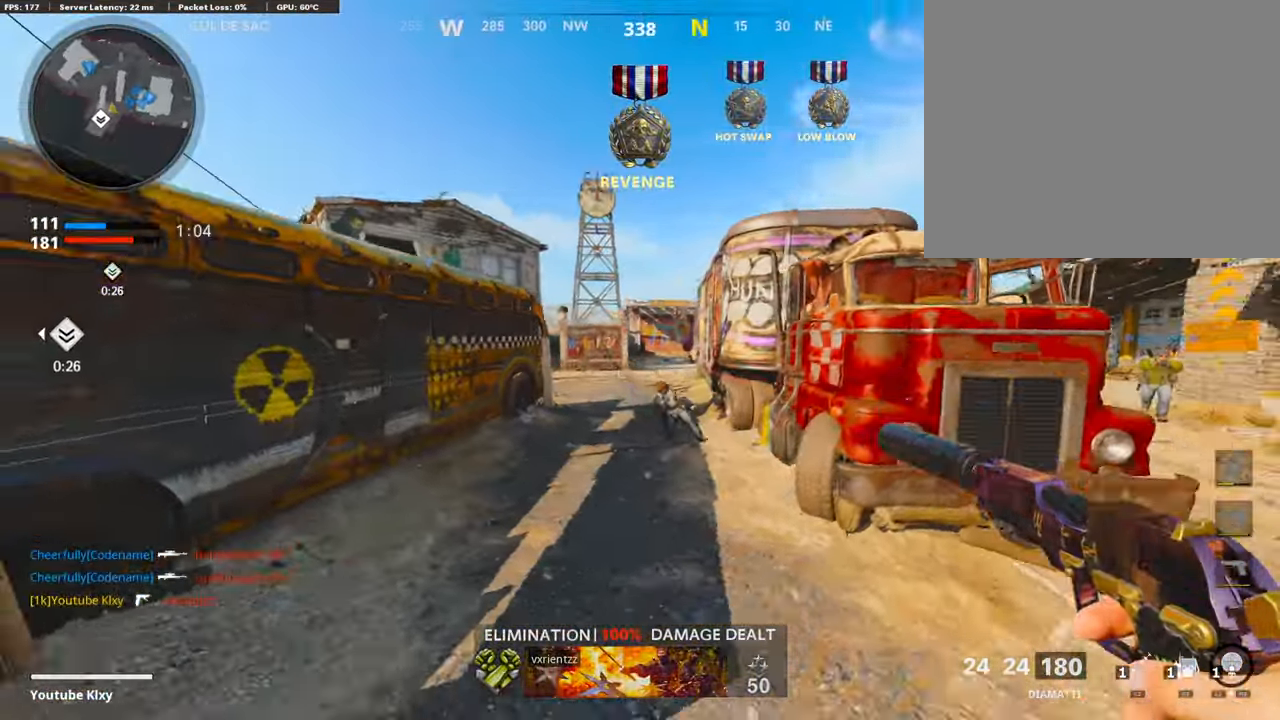
{"buttons": ["SQUARE"], "left_stick": "down-left", "right_stick": "center", "events": [[168, "right_stick", "center"], [369, "SQUARE", "down"], [437, "SQUARE", "up"], [504, "SQUARE", "down"]]}
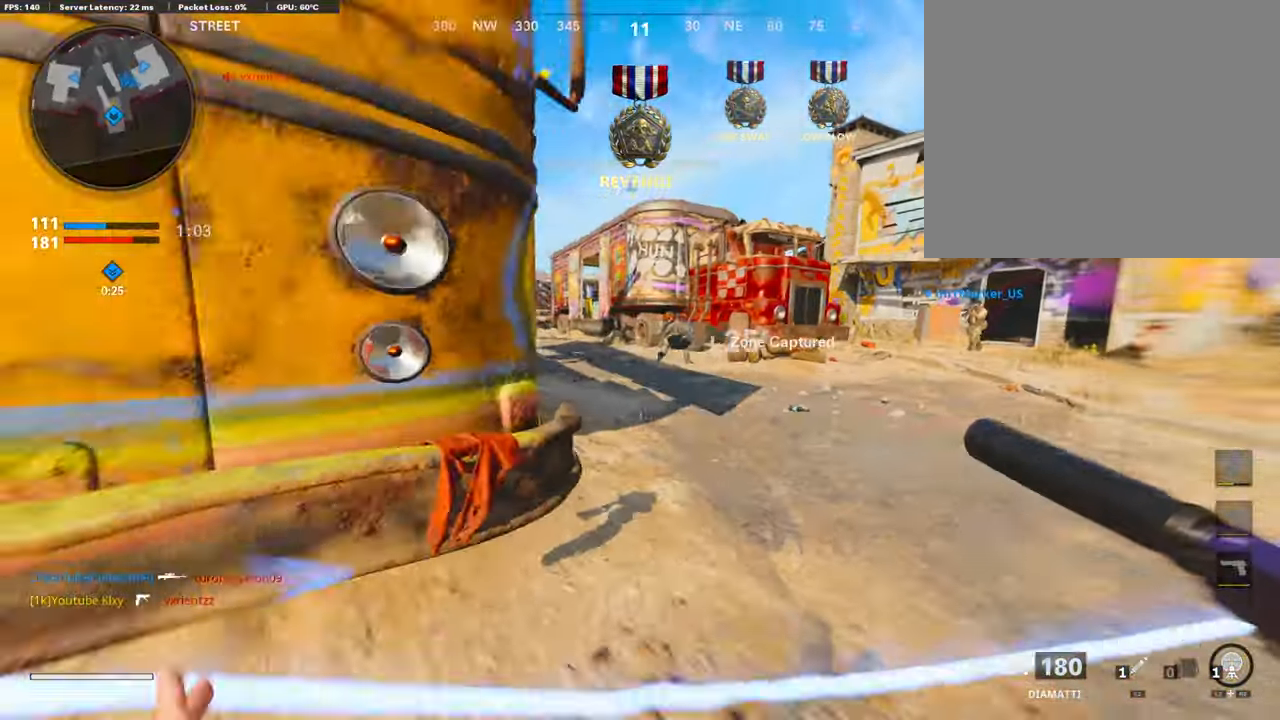
{"buttons": ["SQUARE", "L3"], "left_stick": "up-left", "right_stick": "center", "events": [[67, "left_stick", "up-left"], [84, "SQUARE", "up"], [134, "SQUARE", "down"], [218, "L3", "down"], [218, "SQUARE", "up"], [285, "SQUARE", "down"], [319, "L3", "up"], [369, "SQUARE", "up"], [402, "L3", "down"], [453, "SQUARE", "down"]]}
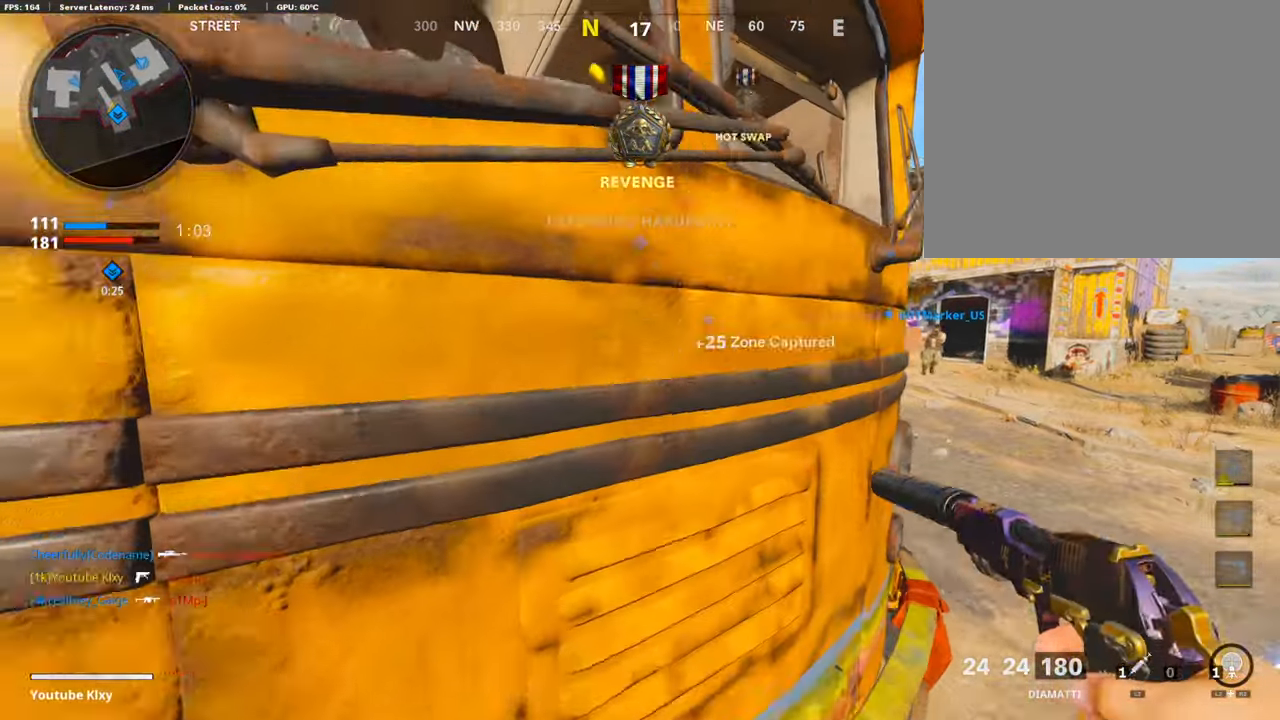
{"buttons": ["L3"], "left_stick": "up-right", "right_stick": "center", "events": [[34, "L3", "up"], [50, "SQUARE", "up"], [118, "left_stick", "center"], [235, "right_stick", "right"], [285, "left_stick", "up-right"], [336, "right_stick", "center"], [403, "L3", "down"]]}
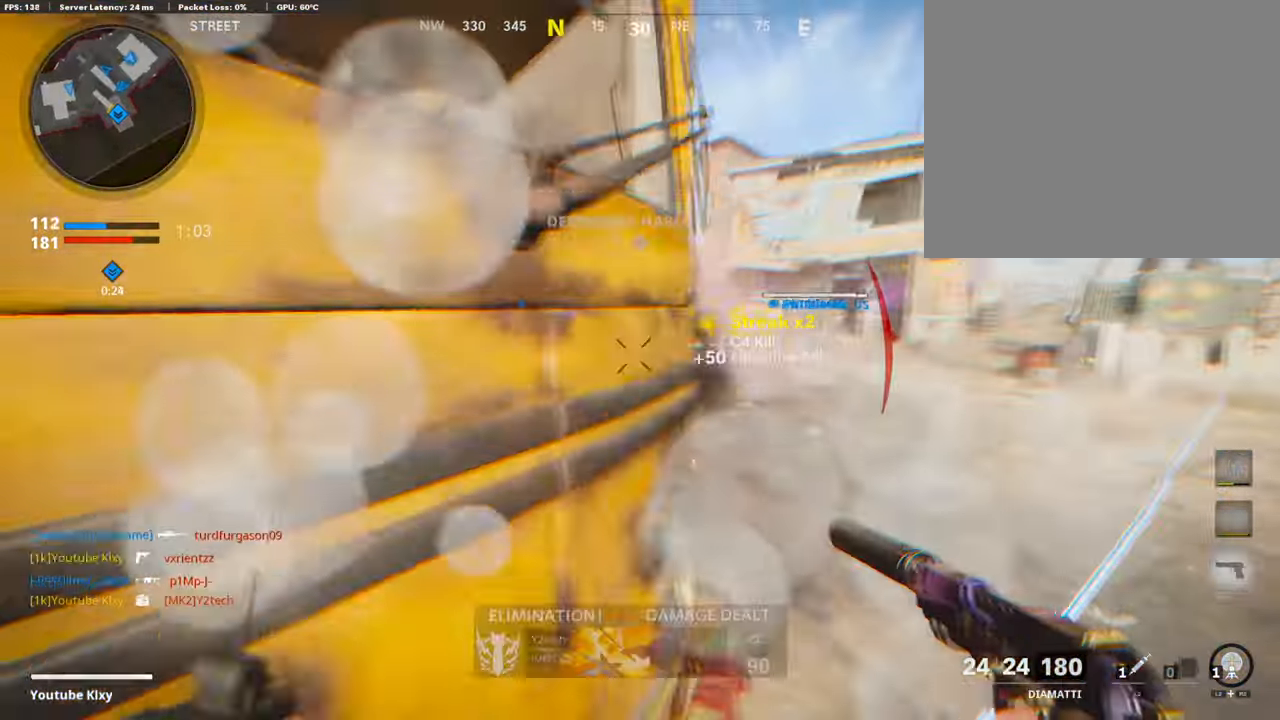
{"buttons": [], "left_stick": "right", "right_stick": "left", "events": [[101, "CROSS", "down"], [168, "L3", "up"], [185, "CROSS", "up"], [185, "right_stick", "left"], [302, "right_stick", "center"], [336, "left_stick", "right"], [420, "right_stick", "left"]]}
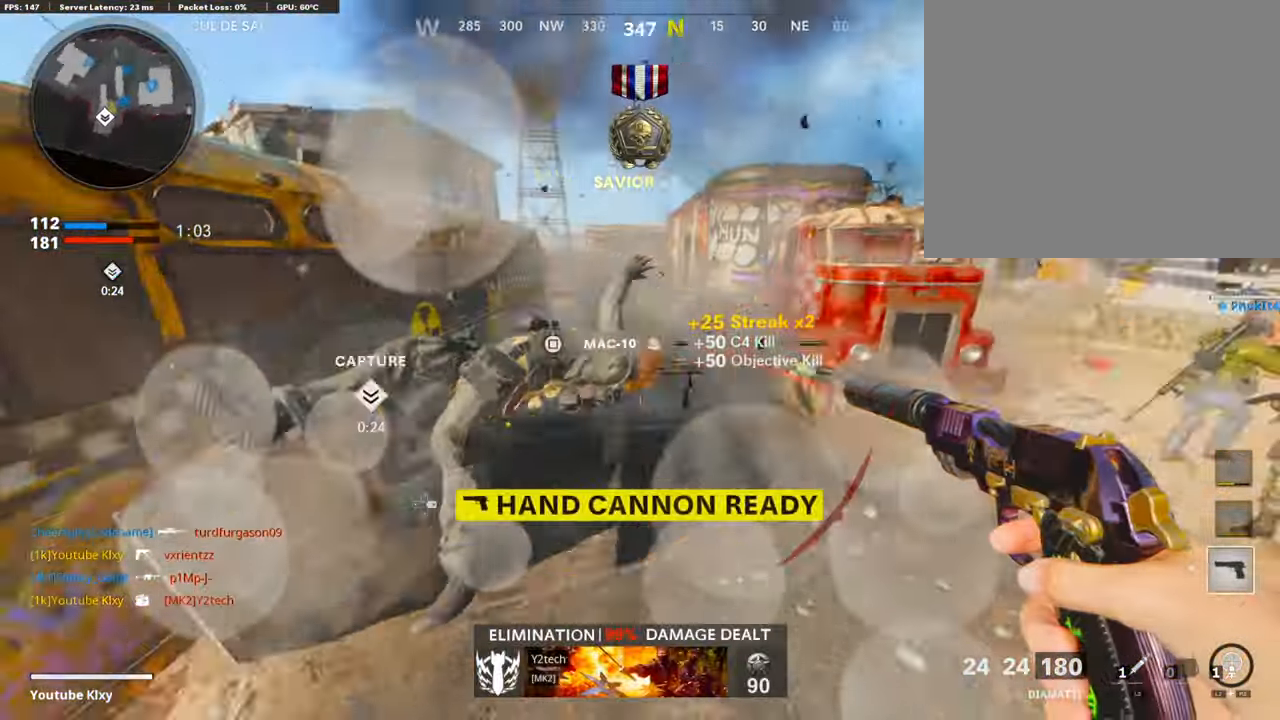
{"buttons": ["L3"], "left_stick": "up-left", "right_stick": "right", "events": [[84, "right_stick", "up-left"], [134, "left_stick", "up-left"], [201, "L3", "down"], [201, "right_stick", "center"], [436, "right_stick", "right"]]}
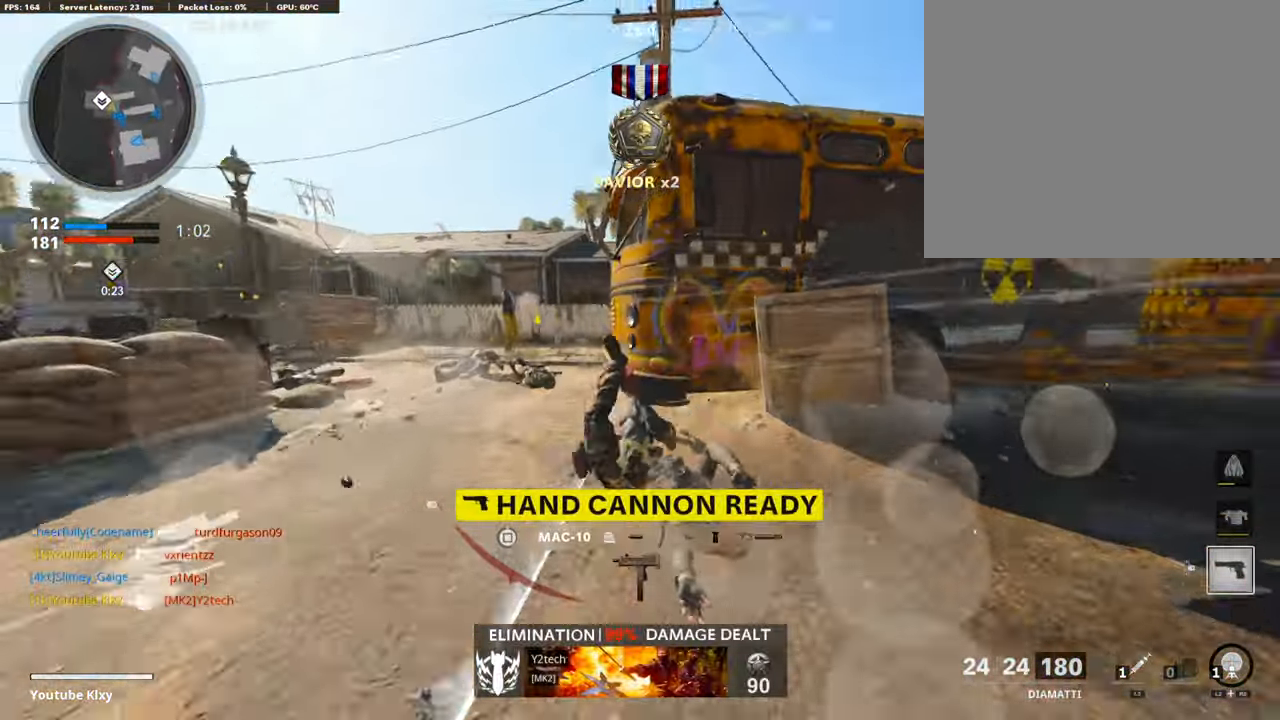
{"buttons": ["L3"], "left_stick": "up-left", "right_stick": "center", "events": [[34, "right_stick", "center"], [68, "R3", "down"], [252, "R3", "up"], [252, "right_stick", "right"], [269, "L3", "up"], [403, "L3", "down"], [403, "R3", "down"], [487, "R3", "up"], [504, "right_stick", "center"]]}
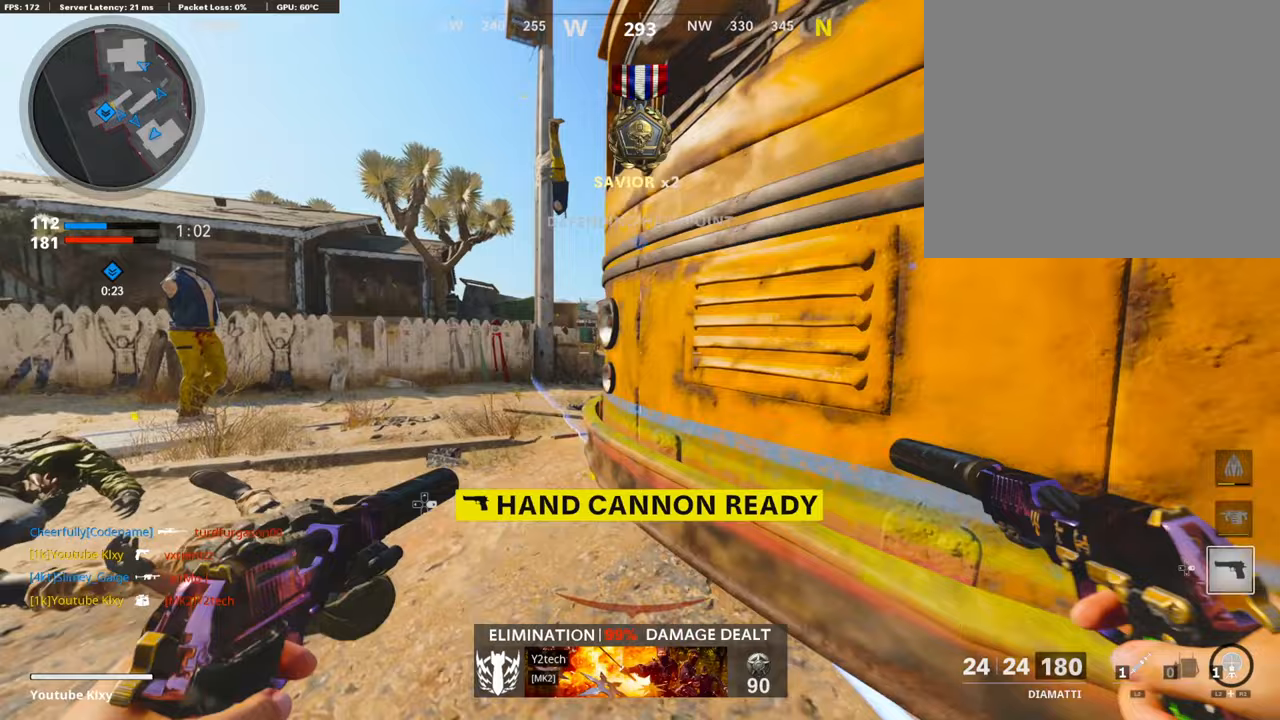
{"buttons": ["SQUARE"], "left_stick": "left", "right_stick": "center", "events": [[117, "right_stick", "down-right"], [319, "right_stick", "center"], [419, "L3", "up"], [470, "left_stick", "left"], [487, "SQUARE", "down"]]}
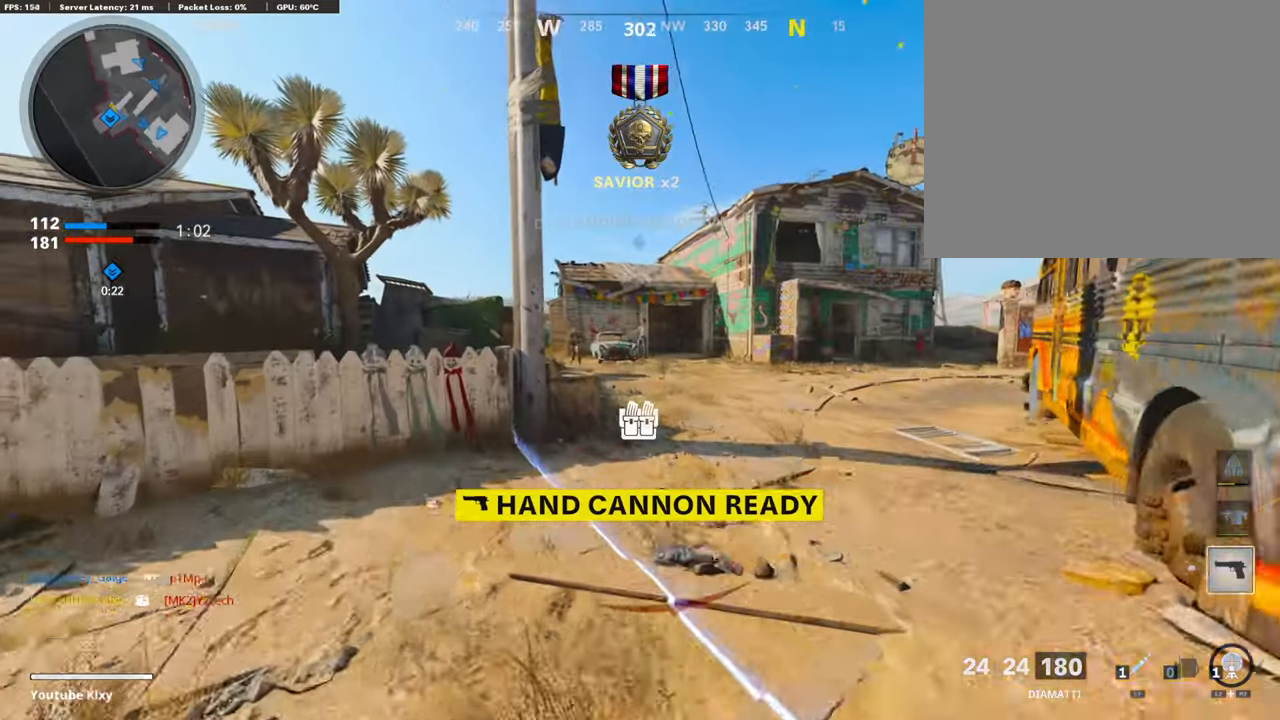
{"buttons": ["R3"], "left_stick": "up-left", "right_stick": "center", "events": [[51, "SQUARE", "up"], [101, "left_stick", "up-left"], [118, "right_stick", "left"], [135, "L3", "down"], [302, "right_stick", "right"], [437, "R3", "down"], [504, "L3", "up"], [504, "right_stick", "center"]]}
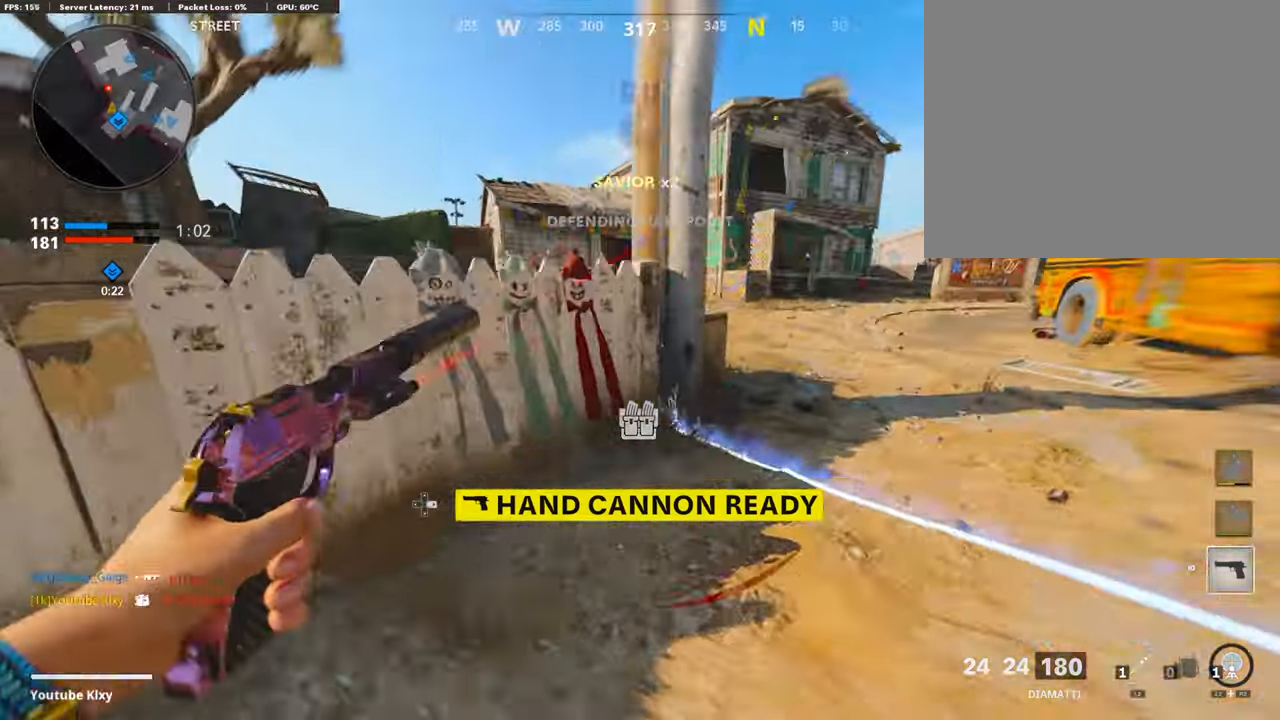
{"buttons": ["R3"], "left_stick": "right", "right_stick": "center", "events": [[67, "R3", "up"], [117, "R3", "down"], [117, "left_stick", "right"], [218, "R3", "up"], [235, "right_stick", "up"], [319, "R3", "down"], [436, "right_stick", "center"]]}
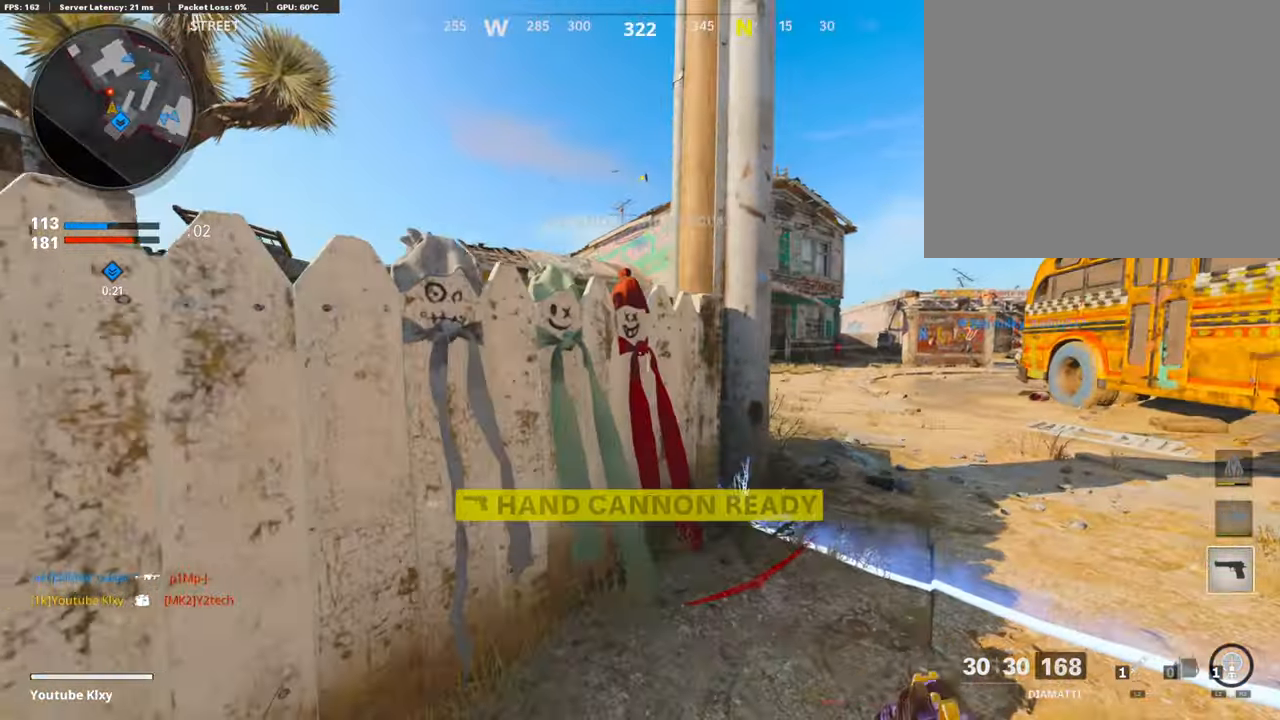
{"buttons": [], "left_stick": "up-right", "right_stick": "center", "events": [[151, "left_stick", "up-right"], [285, "L3", "down"], [319, "R3", "up"], [403, "L3", "up"]]}
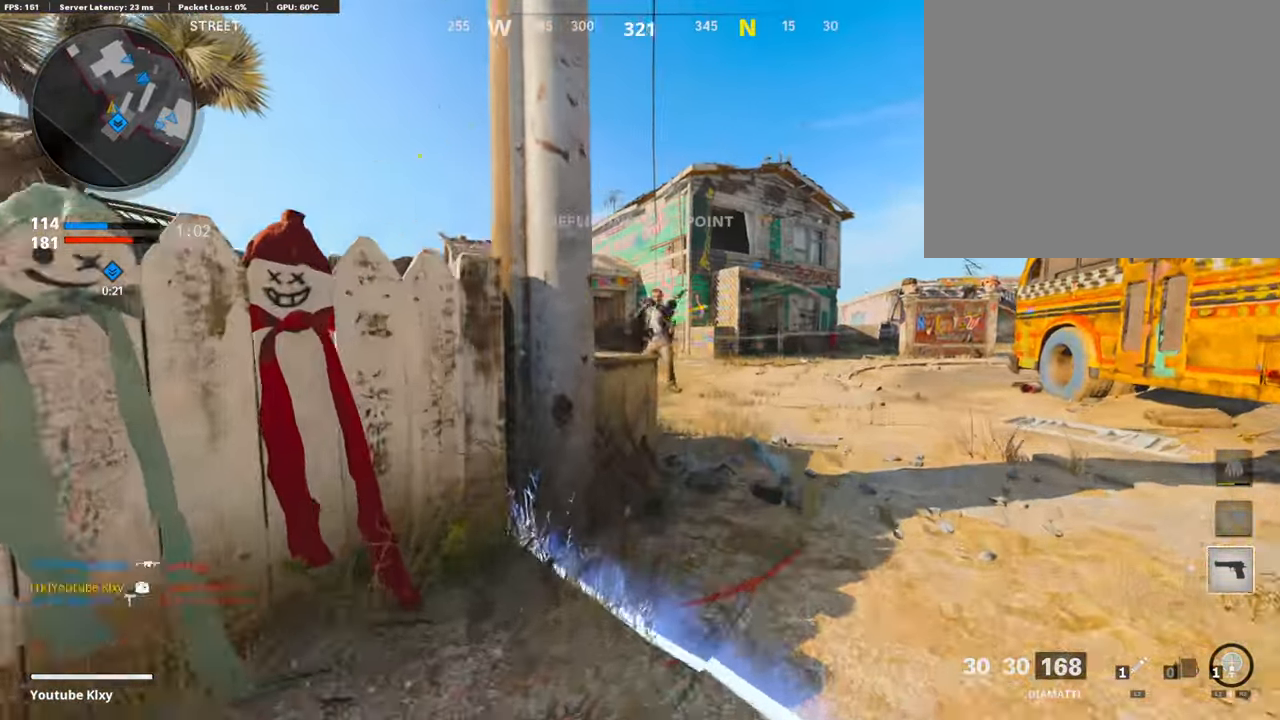
{"buttons": ["L3", "R3"], "left_stick": "up", "right_stick": "center", "events": [[151, "R3", "down"], [318, "R3", "up"], [335, "right_stick", "left"], [436, "L3", "down"], [436, "left_stick", "up"], [453, "R3", "down"], [453, "right_stick", "center"]]}
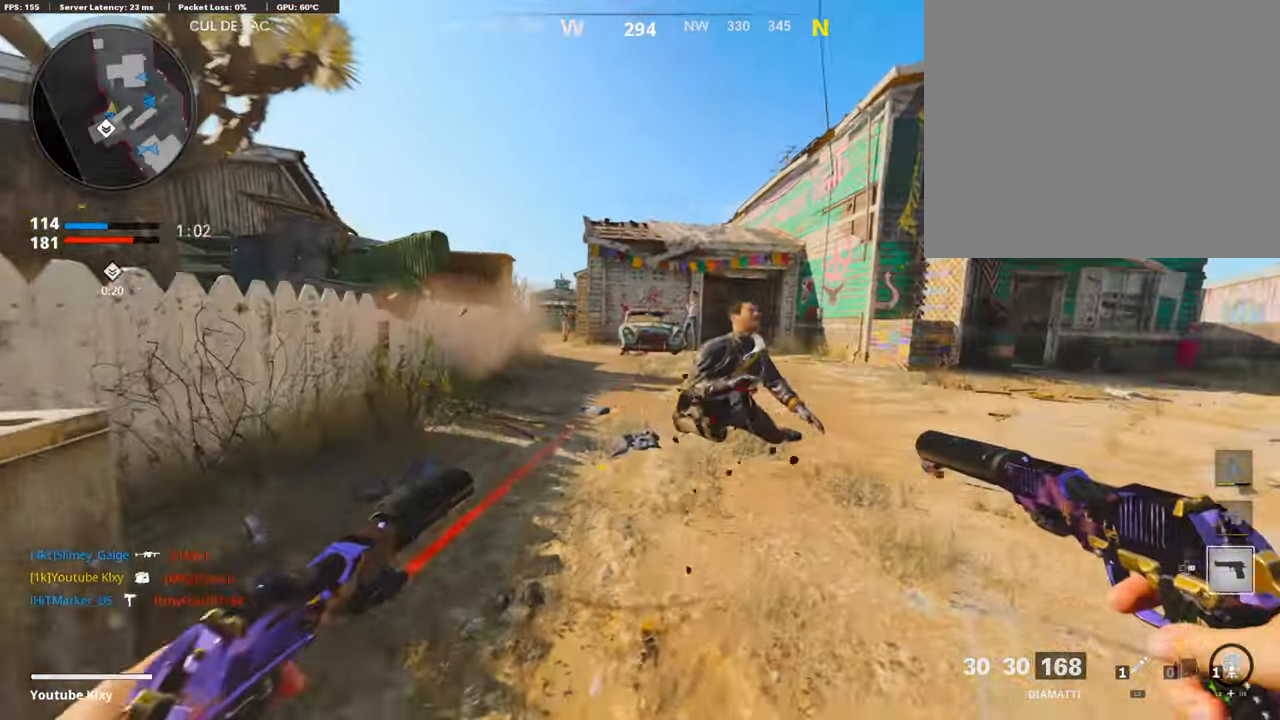
{"buttons": ["R3"], "left_stick": "up-left", "right_stick": "center", "events": [[17, "L3", "up"], [34, "R3", "up"], [101, "L3", "down"], [101, "right_stick", "left"], [151, "right_stick", "center"], [218, "left_stick", "up-left"], [269, "right_stick", "left"], [386, "R3", "down"], [386, "right_stick", "center"], [503, "L3", "up"]]}
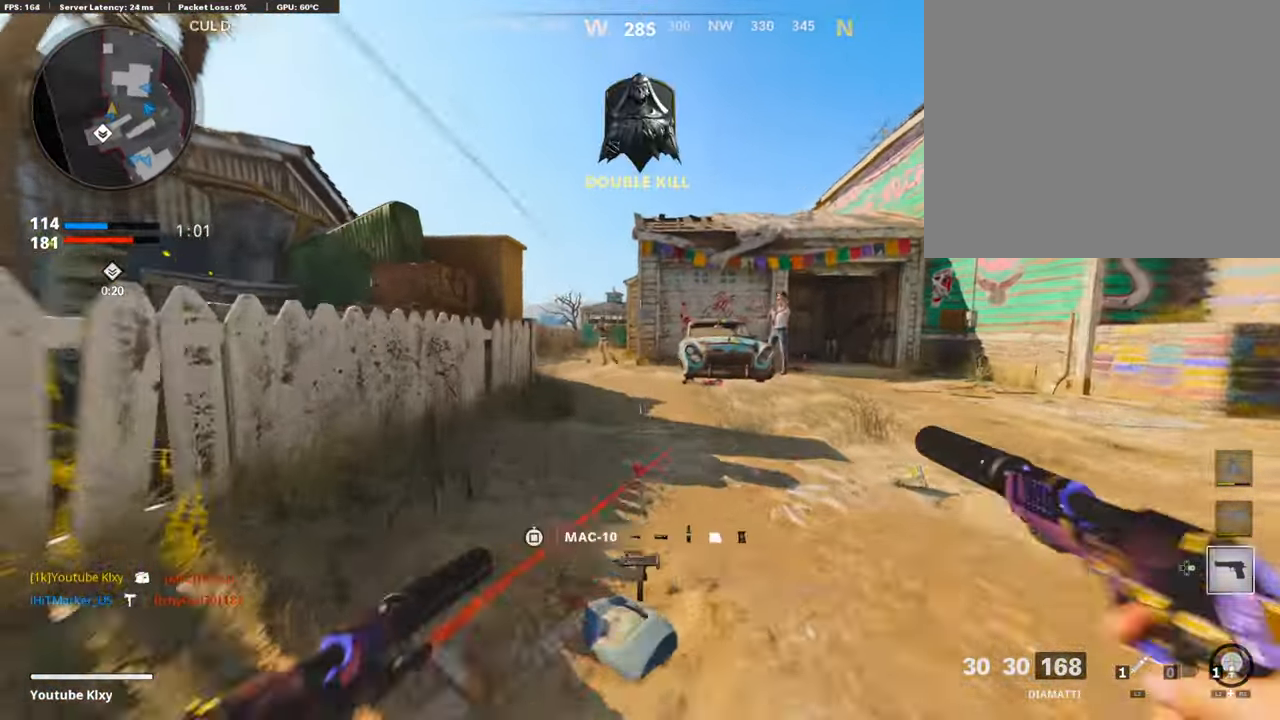
{"buttons": ["L1"], "left_stick": "up-right", "right_stick": "down", "events": [[17, "R3", "up"], [51, "right_stick", "left"], [68, "L1", "down"], [118, "R1", "down"], [118, "right_stick", "center"], [185, "L1", "up"], [202, "left_stick", "up"], [235, "R1", "up"], [252, "right_stick", "left"], [269, "L1", "down"], [302, "left_stick", "up-right"], [336, "R1", "down"], [353, "right_stick", "center"], [370, "L1", "up"], [437, "L1", "down"], [437, "R1", "up"], [487, "right_stick", "down"]]}
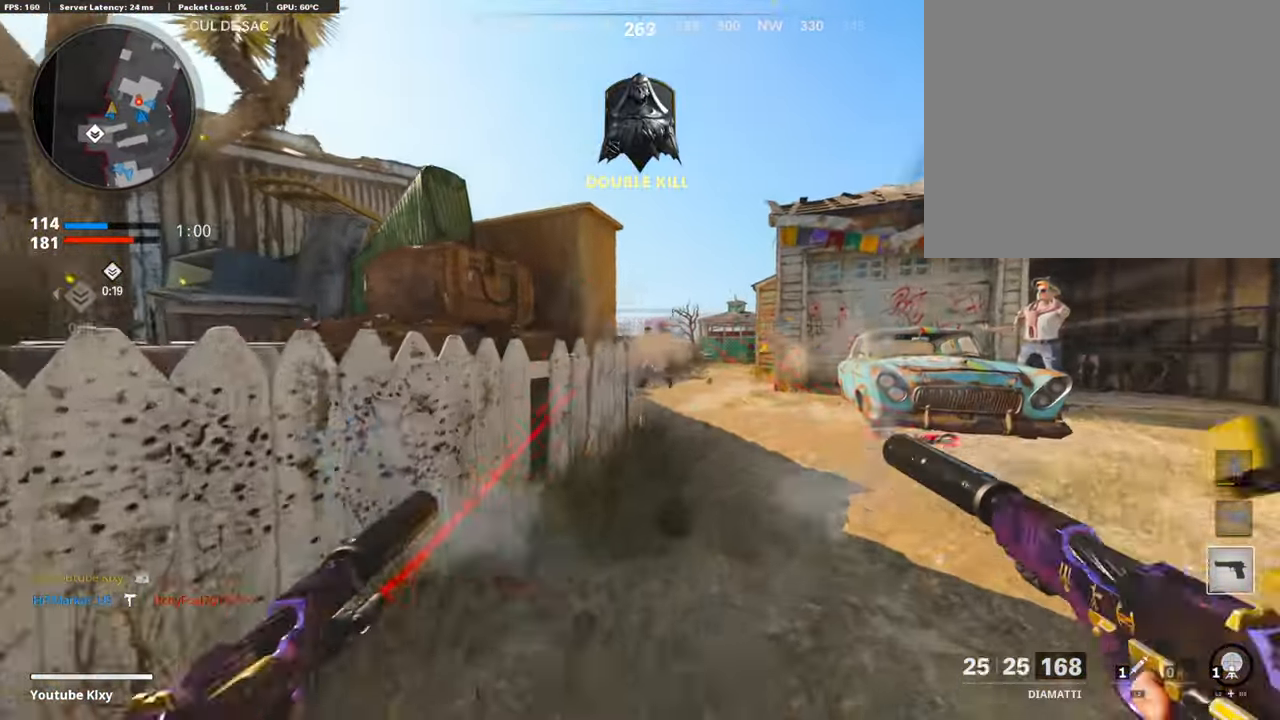
{"buttons": [], "left_stick": "up-right", "right_stick": "right", "events": [[50, "L1", "up"], [50, "R1", "down"], [50, "left_stick", "right"], [117, "R1", "up"], [151, "L1", "down"], [201, "R1", "down"], [251, "L1", "up"], [268, "R1", "up"], [302, "right_stick", "center"], [319, "L1", "down"], [402, "L1", "up"], [436, "right_stick", "right"], [470, "left_stick", "up-right"]]}
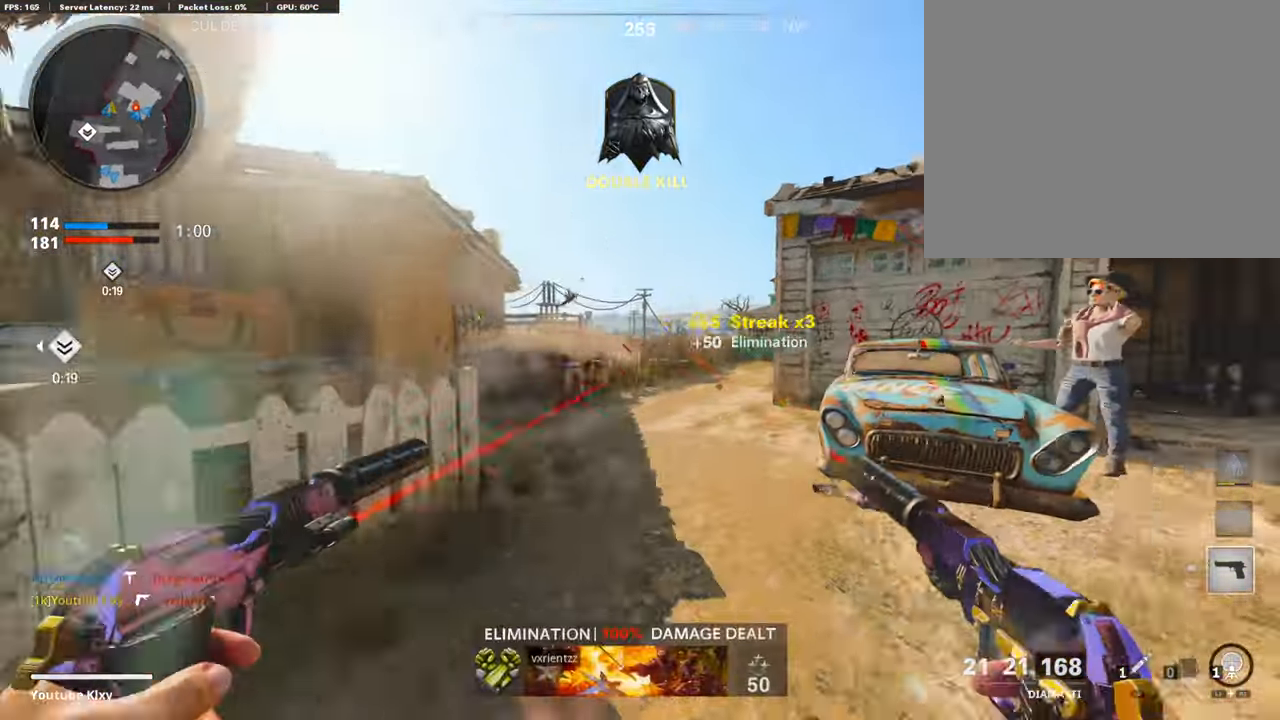
{"buttons": ["SQUARE"], "left_stick": "up-right", "right_stick": "center", "events": [[151, "right_stick", "center"], [436, "SQUARE", "down"]]}
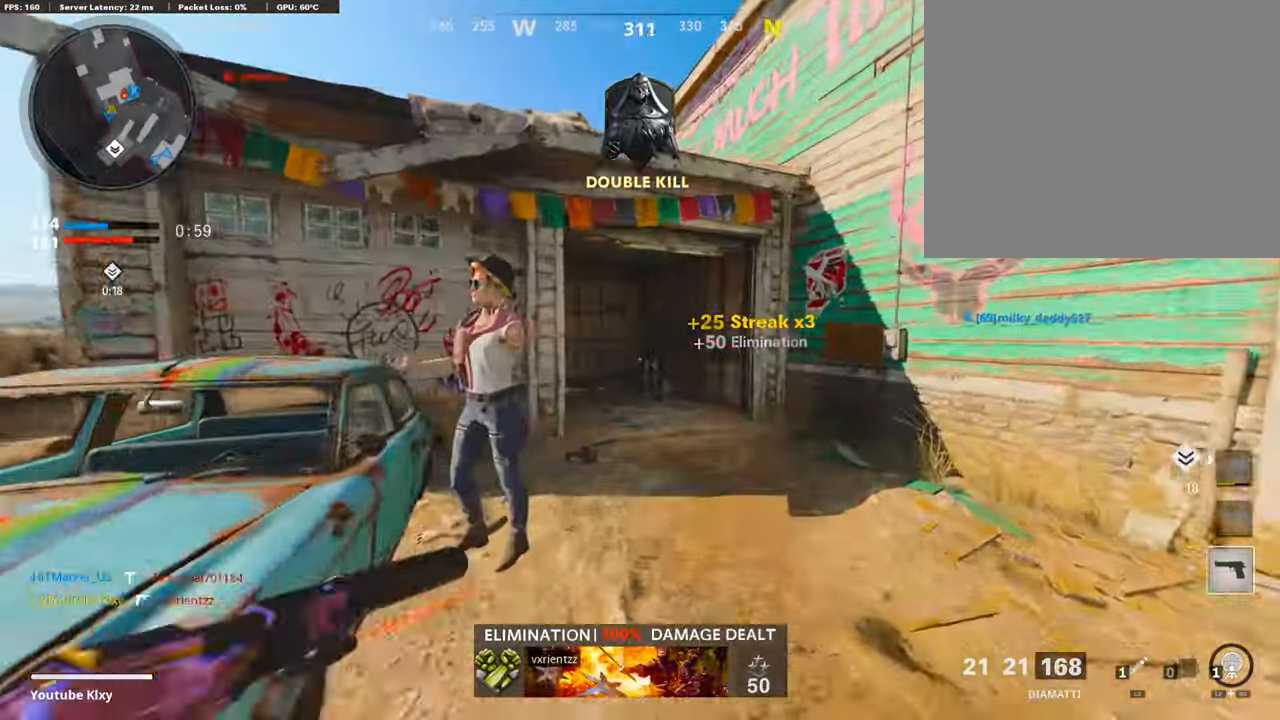
{"buttons": [], "left_stick": "right", "right_stick": "center", "events": [[16, "SQUARE", "up"], [50, "right_stick", "left"], [201, "right_stick", "center"], [436, "left_stick", "right"]]}
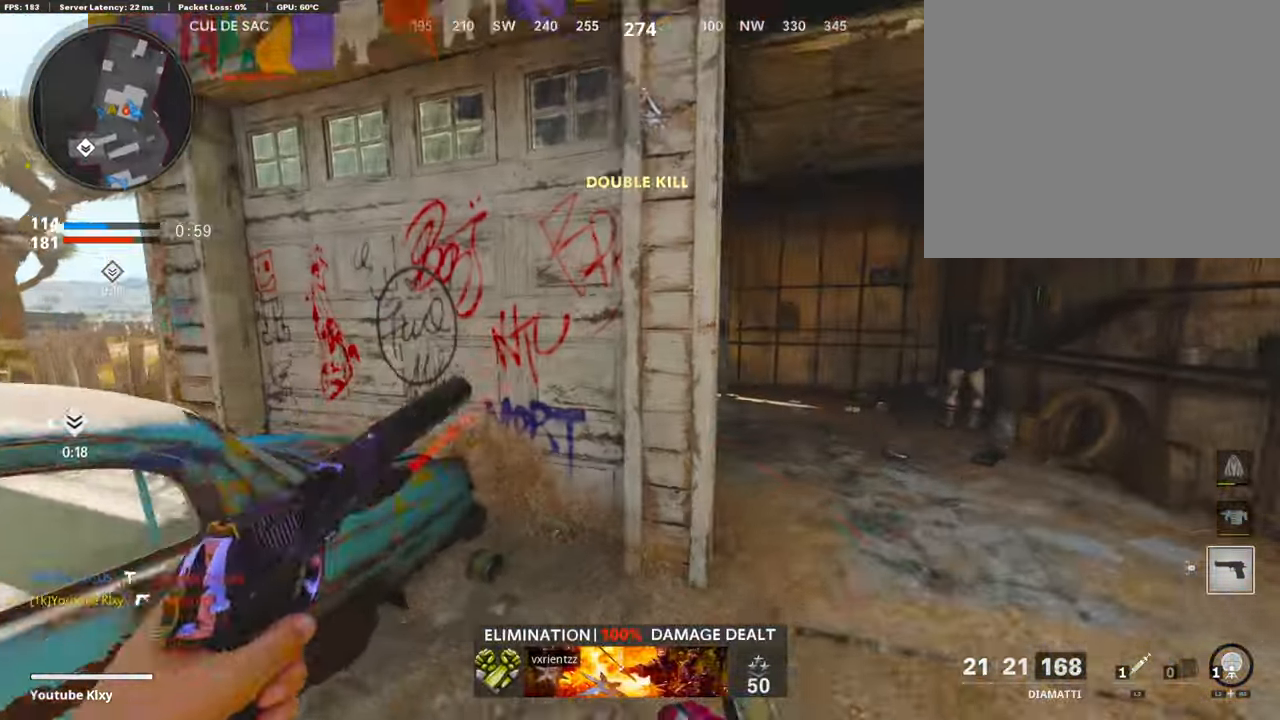
{"buttons": [], "left_stick": "up-right", "right_stick": "right", "events": [[84, "right_stick", "left"], [185, "right_stick", "center"], [302, "left_stick", "center"], [353, "left_stick", "left"], [470, "left_stick", "up-right"], [470, "right_stick", "right"]]}
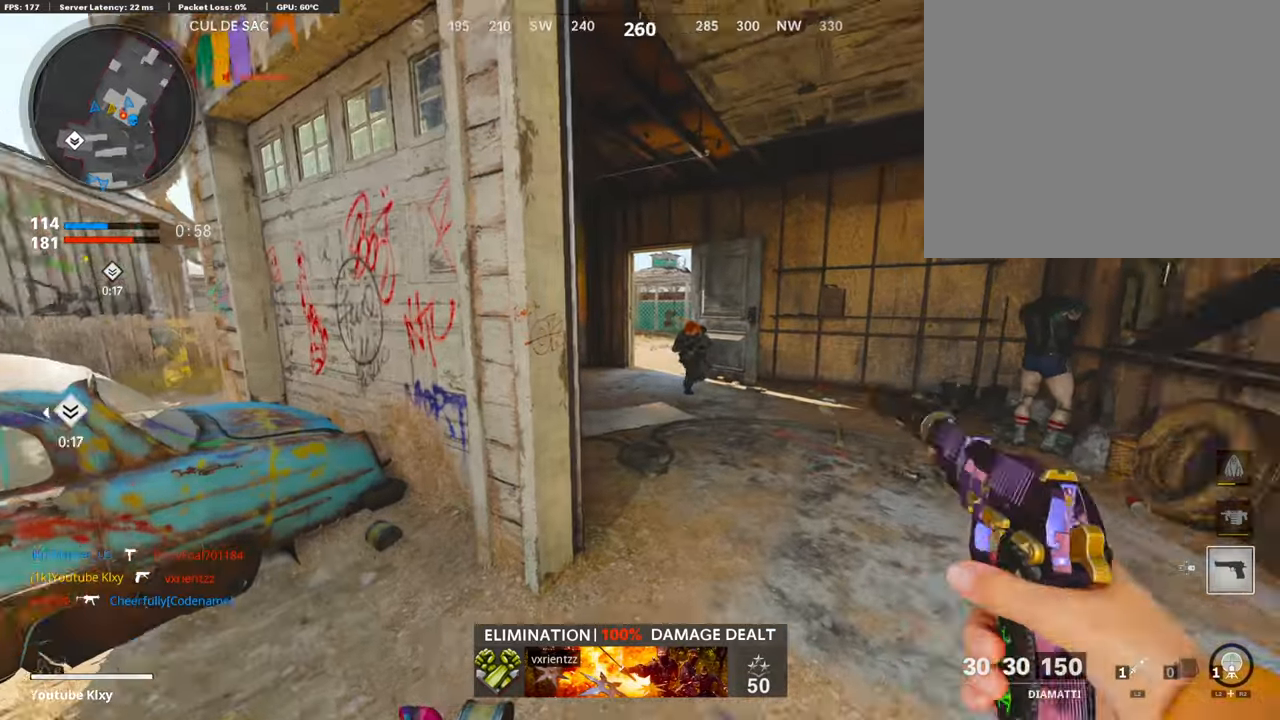
{"buttons": ["L3"], "left_stick": "up-right", "right_stick": "center", "events": [[50, "L3", "down"], [84, "right_stick", "center"], [201, "right_stick", "right"], [318, "right_stick", "left"], [352, "R3", "down"], [486, "R3", "up"], [486, "right_stick", "center"]]}
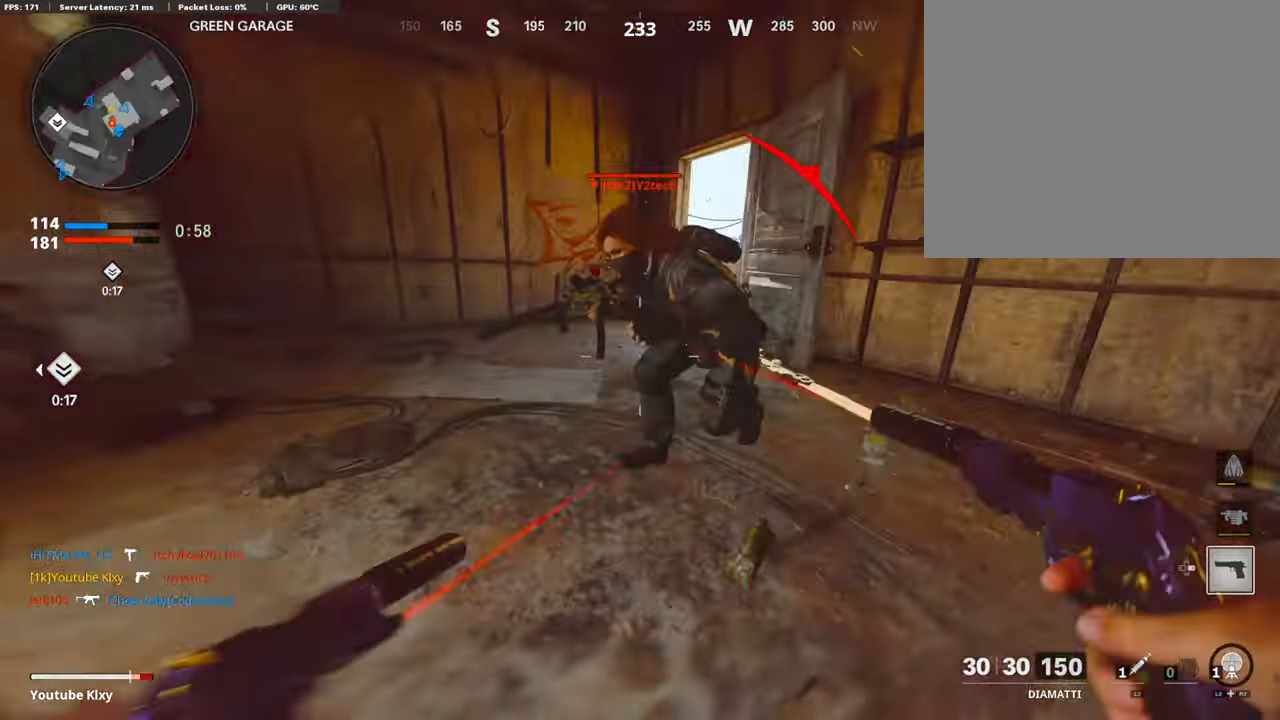
{"buttons": [], "left_stick": "left", "right_stick": "left", "events": [[34, "L3", "up"], [67, "right_stick", "right"], [118, "left_stick", "right"], [151, "R1", "down"], [151, "right_stick", "up"], [185, "L1", "down"], [201, "right_stick", "left"], [269, "R1", "up"], [285, "L1", "up"], [302, "right_stick", "down-left"], [369, "R1", "down"], [369, "left_stick", "left"], [403, "L1", "down"], [403, "right_stick", "center"], [487, "R1", "up"], [503, "L1", "up"], [503, "right_stick", "left"]]}
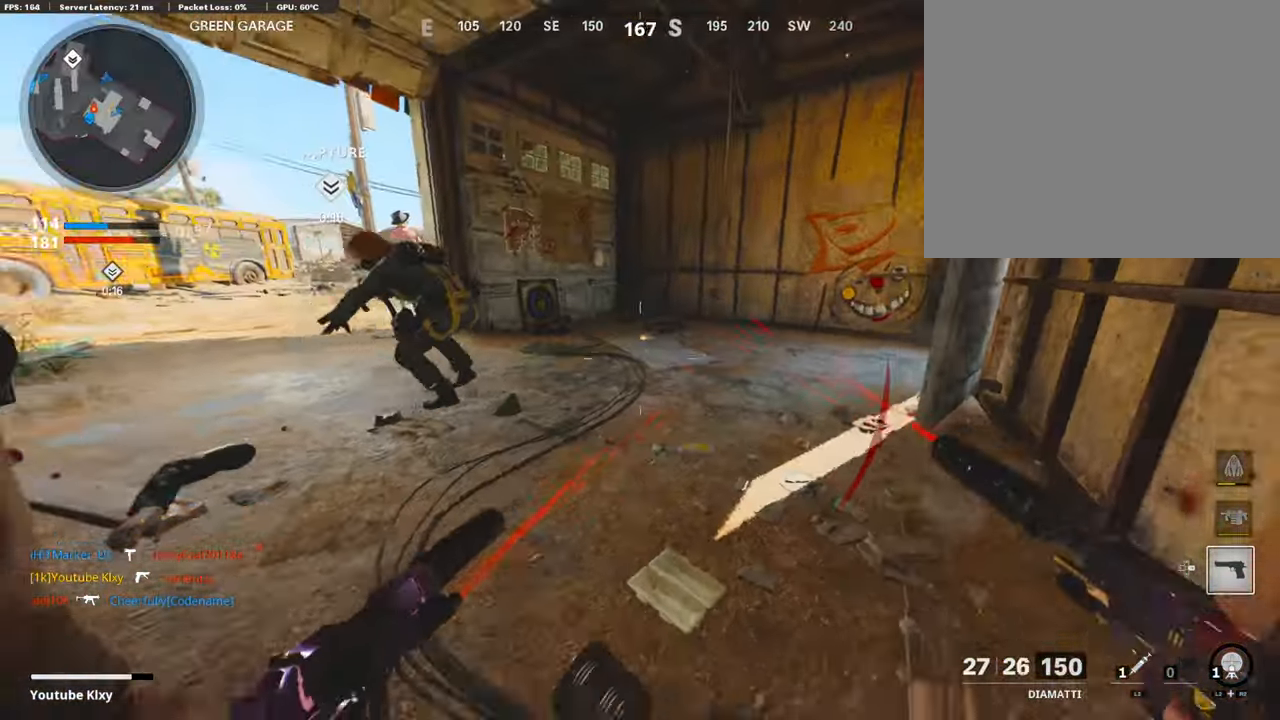
{"buttons": ["L1", "R1"], "left_stick": "right", "right_stick": "up", "events": [[84, "L1", "down"], [84, "R1", "down"], [185, "L1", "up"], [185, "R1", "up"], [185, "right_stick", "center"], [219, "R1", "down"], [219, "left_stick", "right"], [252, "L1", "down"], [353, "R1", "up"], [370, "L1", "up"], [420, "right_stick", "up"], [437, "R1", "down"], [453, "L1", "down"]]}
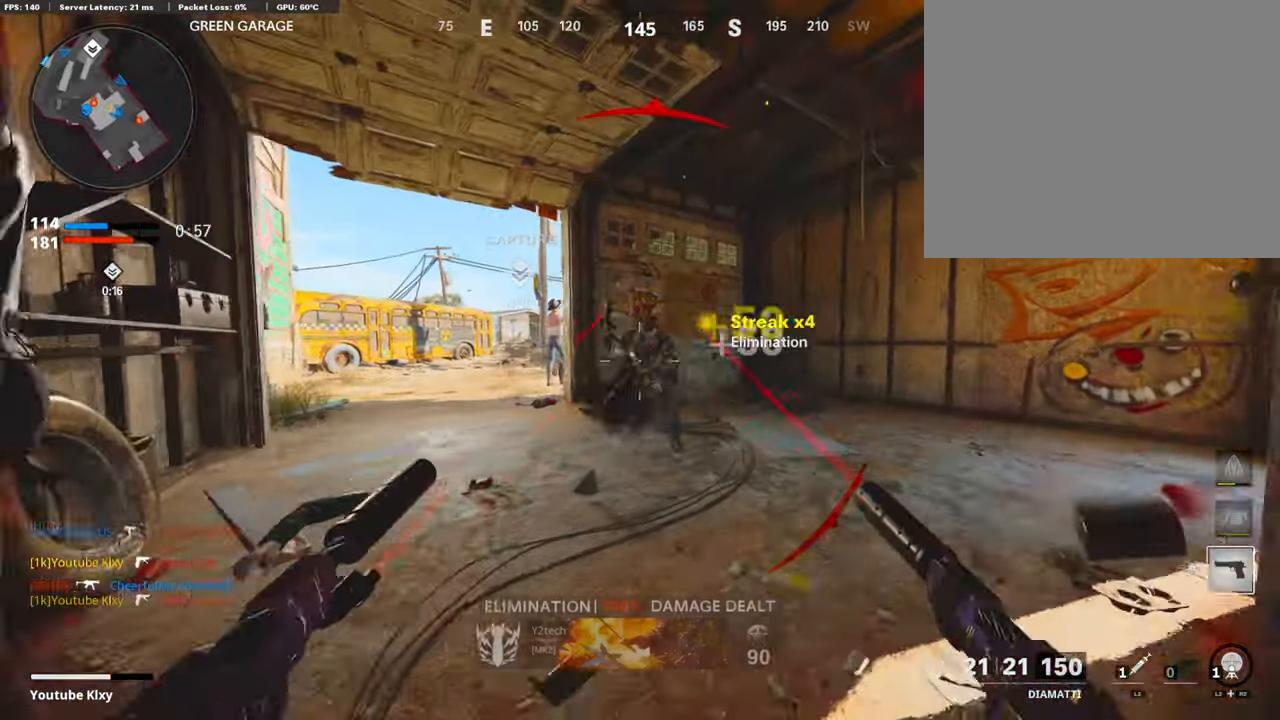
{"buttons": ["L3"], "left_stick": "up-left", "right_stick": "right", "events": [[17, "right_stick", "center"], [34, "R1", "up"], [50, "L1", "up"], [101, "R1", "down"], [117, "L1", "down"], [218, "L1", "up"], [218, "R1", "up"], [268, "right_stick", "down-right"], [285, "L3", "down"], [302, "left_stick", "up"], [319, "right_stick", "right"], [470, "left_stick", "up-left"]]}
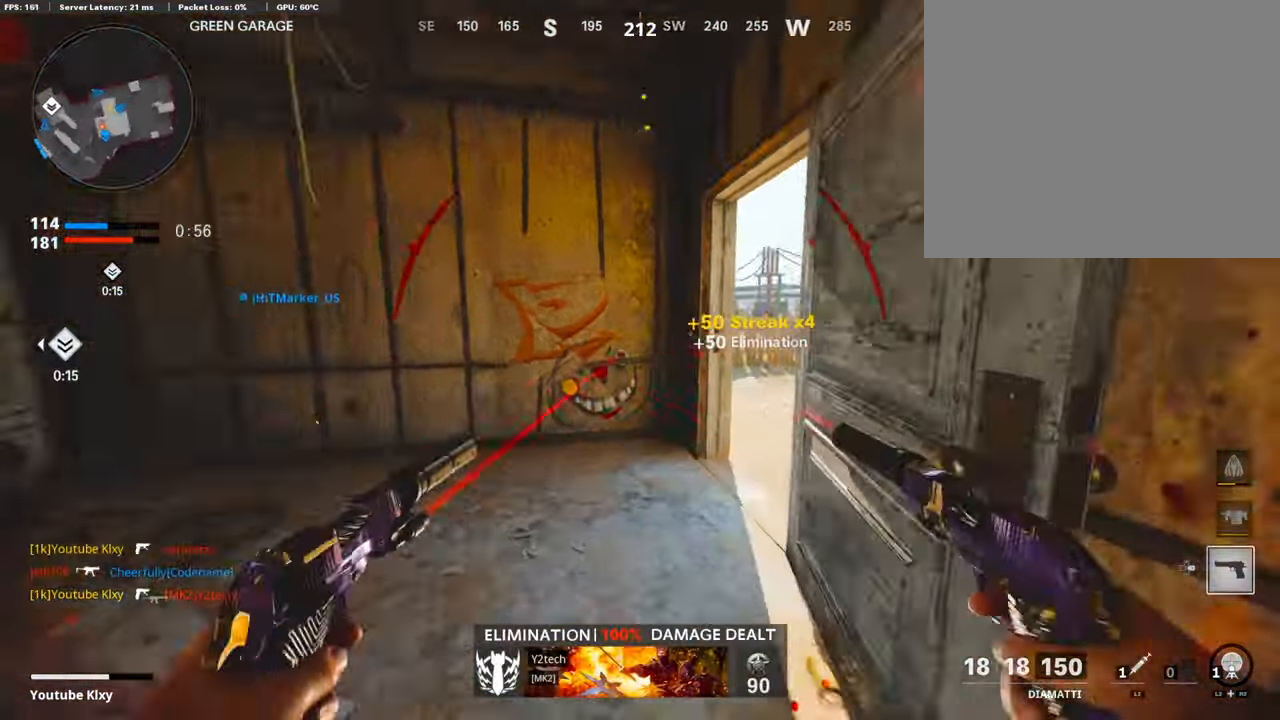
{"buttons": ["L3"], "left_stick": "up-right", "right_stick": "center", "events": [[84, "R3", "down"], [135, "L3", "up"], [151, "R3", "up"], [168, "right_stick", "center"], [218, "L3", "down"], [218, "right_stick", "right"], [235, "R3", "down"], [319, "L3", "up"], [319, "R3", "up"], [370, "right_stick", "center"], [386, "left_stick", "up-right"], [437, "L3", "down"]]}
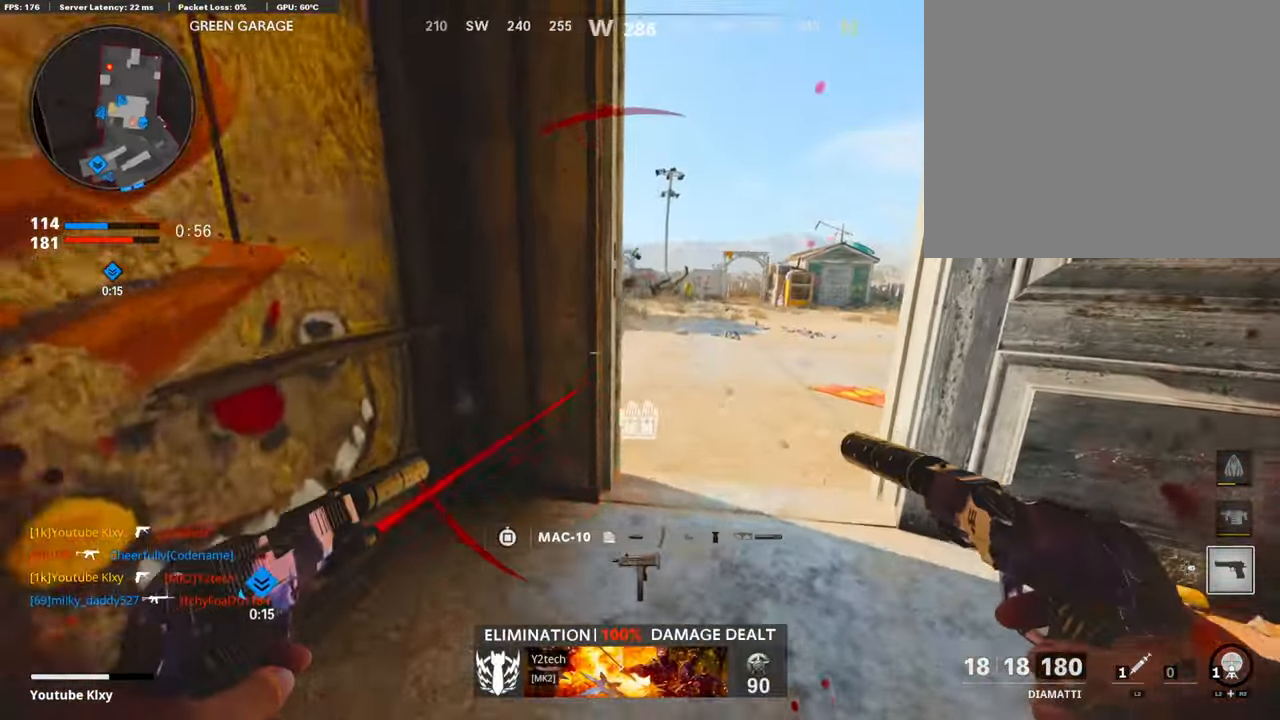
{"buttons": [], "left_stick": "up", "right_stick": "center", "events": [[33, "right_stick", "right"], [100, "L3", "up"], [117, "left_stick", "right"], [218, "left_stick", "up-right"], [268, "L3", "down"], [319, "SQUARE", "down"], [319, "left_stick", "up"], [335, "right_stick", "center"], [419, "SQUARE", "up"], [436, "L3", "up"]]}
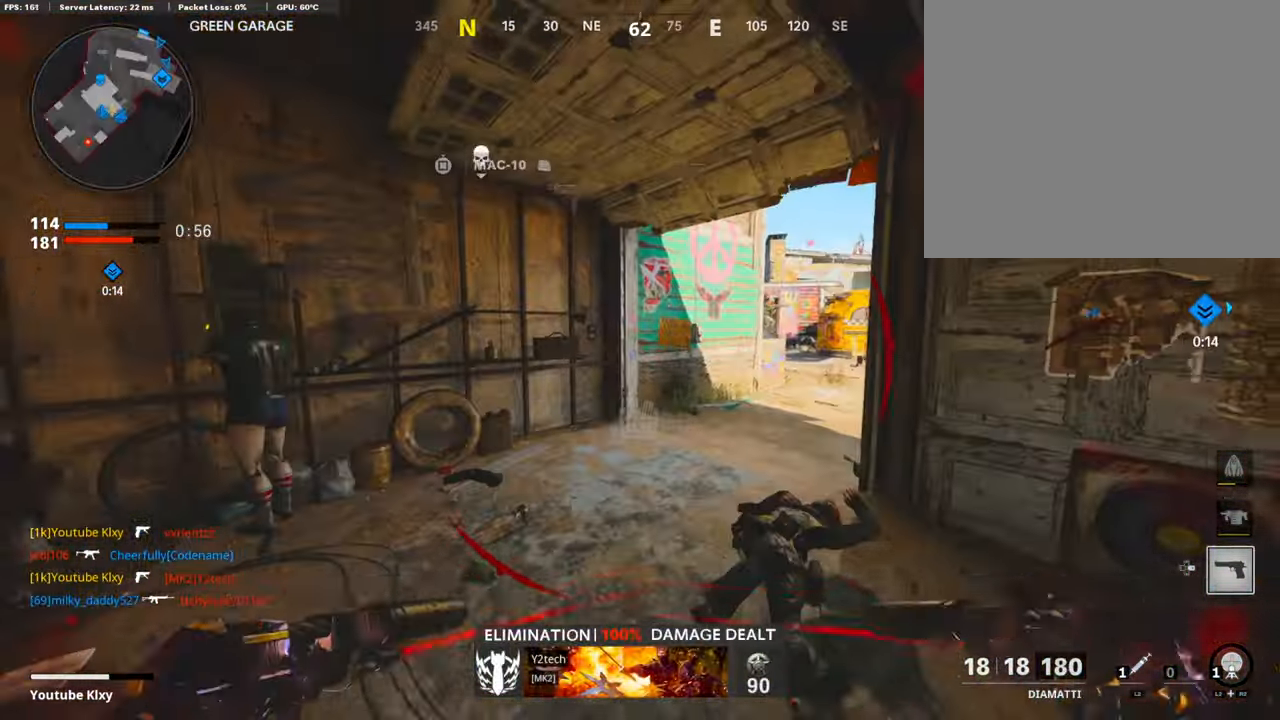
{"buttons": [], "left_stick": "up", "right_stick": "center", "events": [[118, "right_stick", "right"], [185, "DPAD_RIGHT", "down"], [302, "DPAD_RIGHT", "up"], [453, "right_stick", "center"]]}
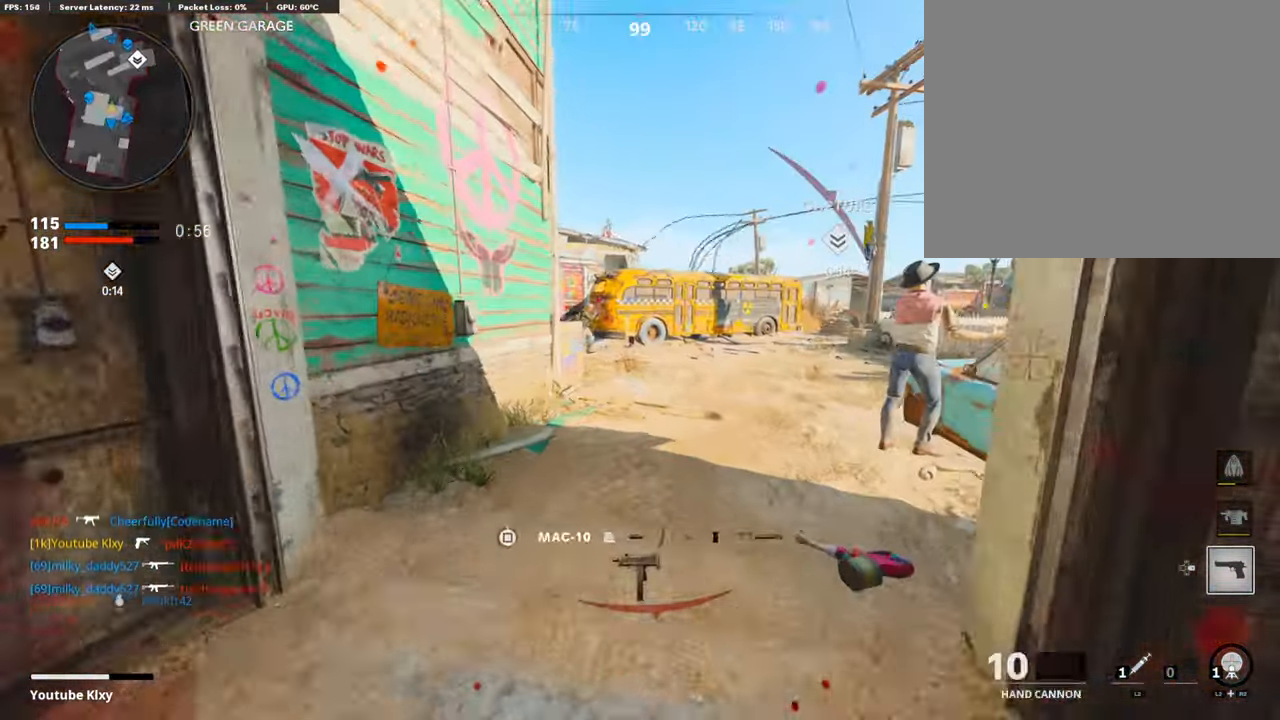
{"buttons": [], "left_stick": "up", "right_stick": "right", "events": [[168, "right_stick", "left"], [252, "right_stick", "center"], [487, "right_stick", "right"]]}
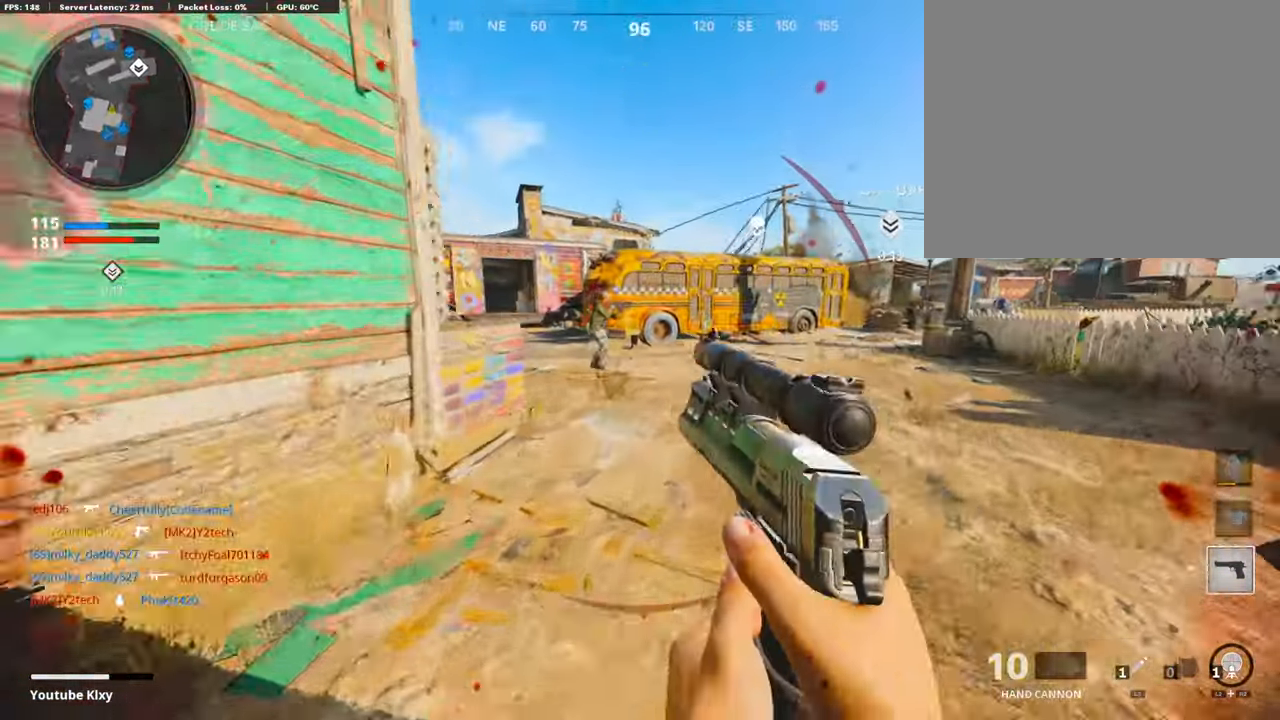
{"buttons": [], "left_stick": "up-right", "right_stick": "left", "events": [[134, "right_stick", "center"], [201, "right_stick", "left"], [235, "left_stick", "up-right"], [269, "right_stick", "center"], [285, "R3", "down"], [420, "R3", "up"], [420, "right_stick", "left"]]}
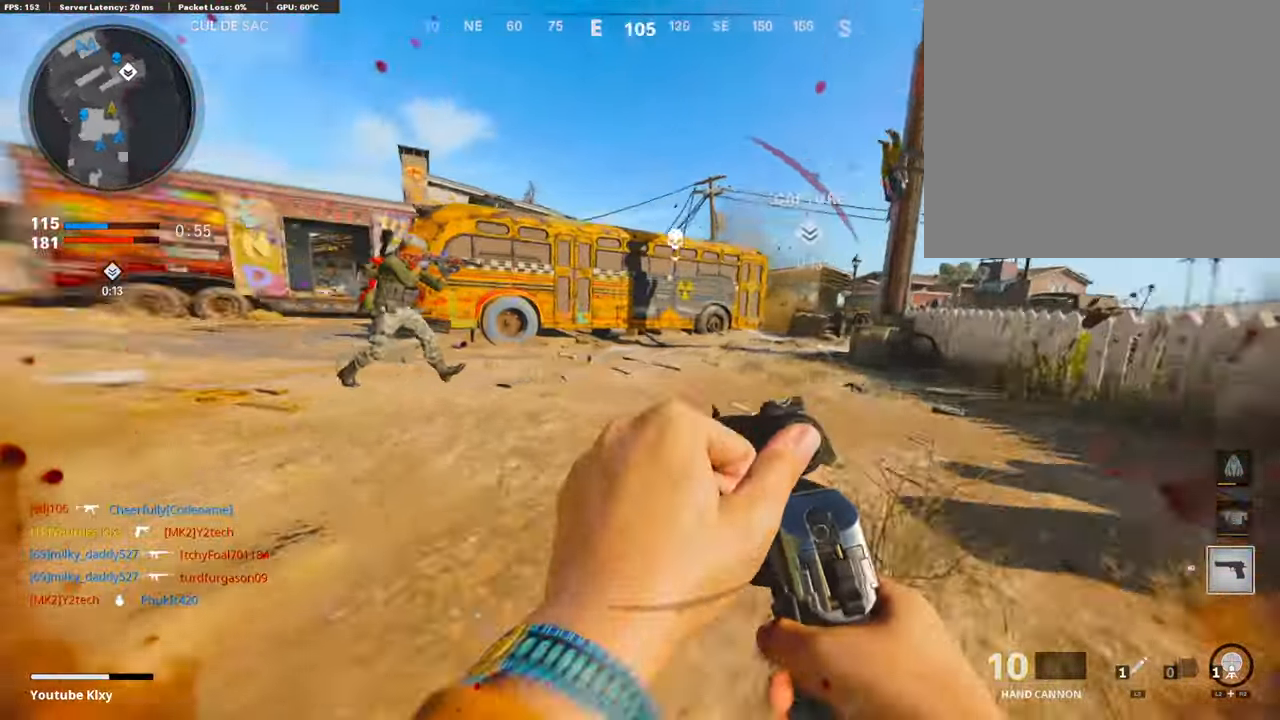
{"buttons": ["L1"], "left_stick": "right", "right_stick": "center", "events": [[34, "R3", "down"], [135, "R3", "up"], [151, "left_stick", "right"], [151, "right_stick", "center"], [236, "L1", "down"], [236, "right_stick", "up-right"], [336, "right_stick", "center"]]}